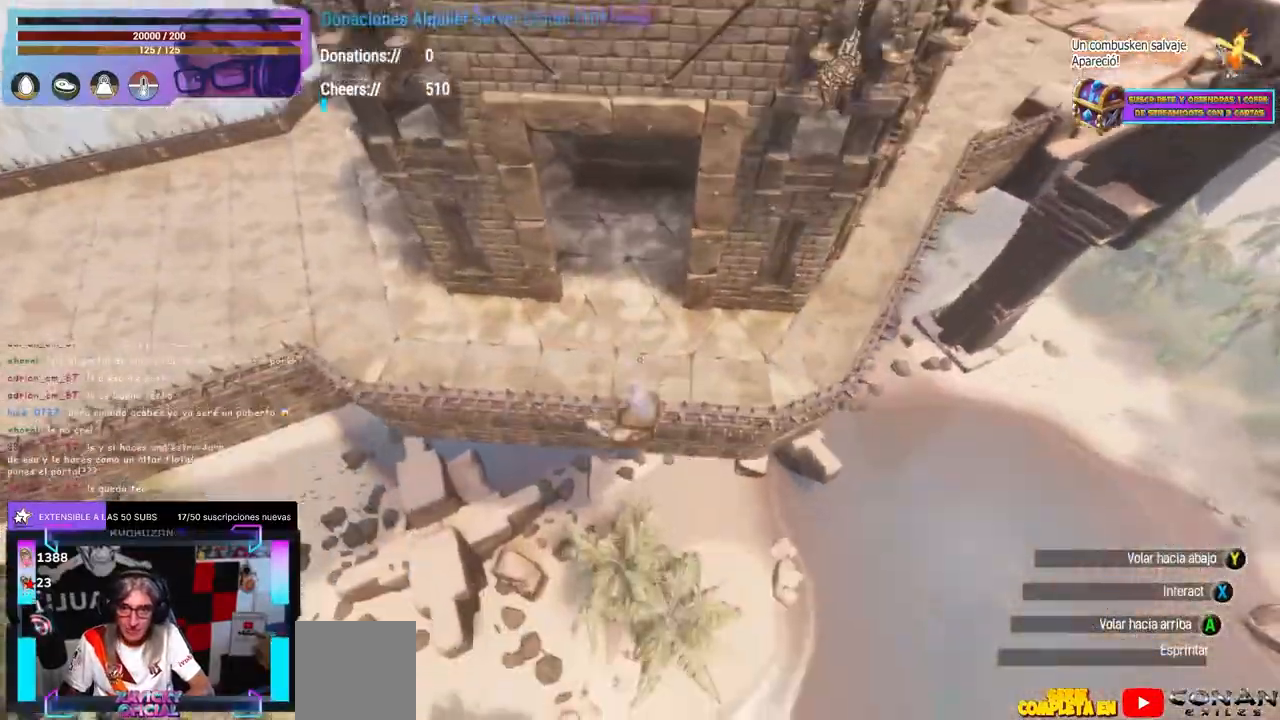
Gameplay with a controller (Xbox layout); each line is a JSON object with the inputs held at the frame after it (dt_ms = milliseconds from this image to that frame). "events" lists button and stick changes between this image and that frame as [ms after this image, input, new state], when the widget could be followed in between. Not read: R3.
{"dt_ms": 500, "buttons": [], "left_stick": "center", "right_stick": "up-left", "events": [[17, "right_stick", "center"], [200, "right_stick", "up-left"]]}
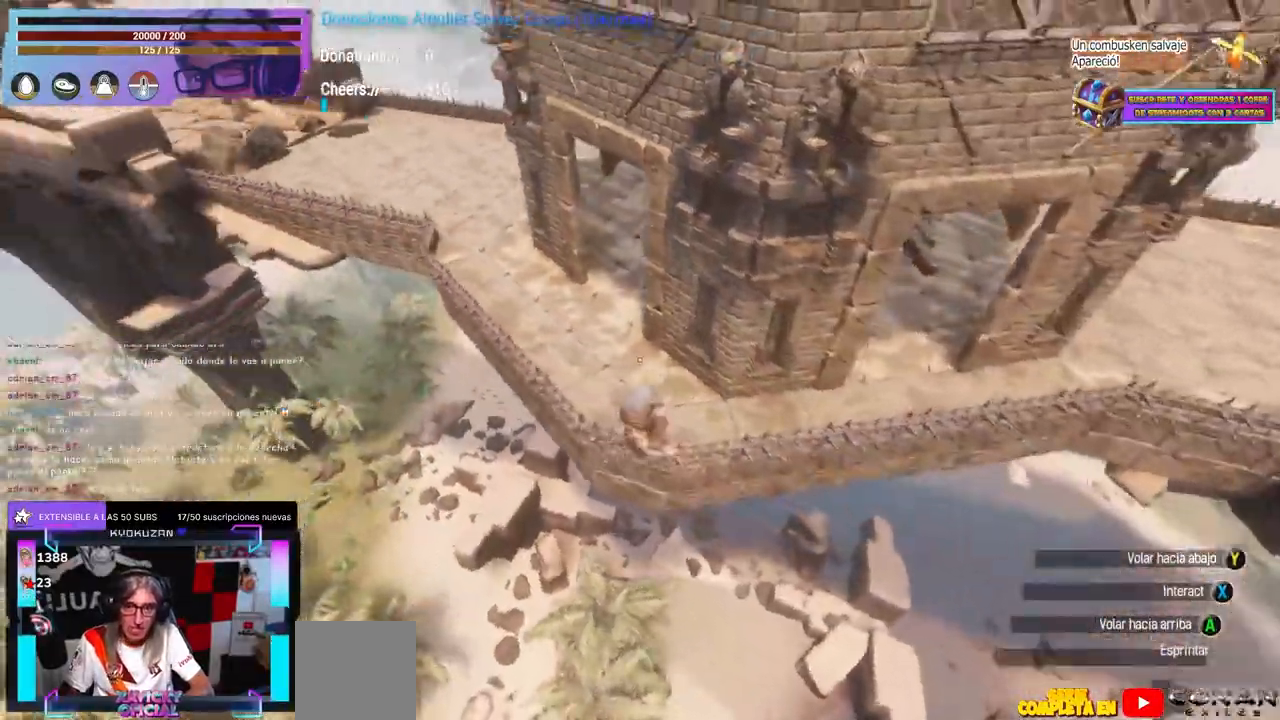
{"dt_ms": 1000, "buttons": [], "left_stick": "up", "right_stick": "center"}
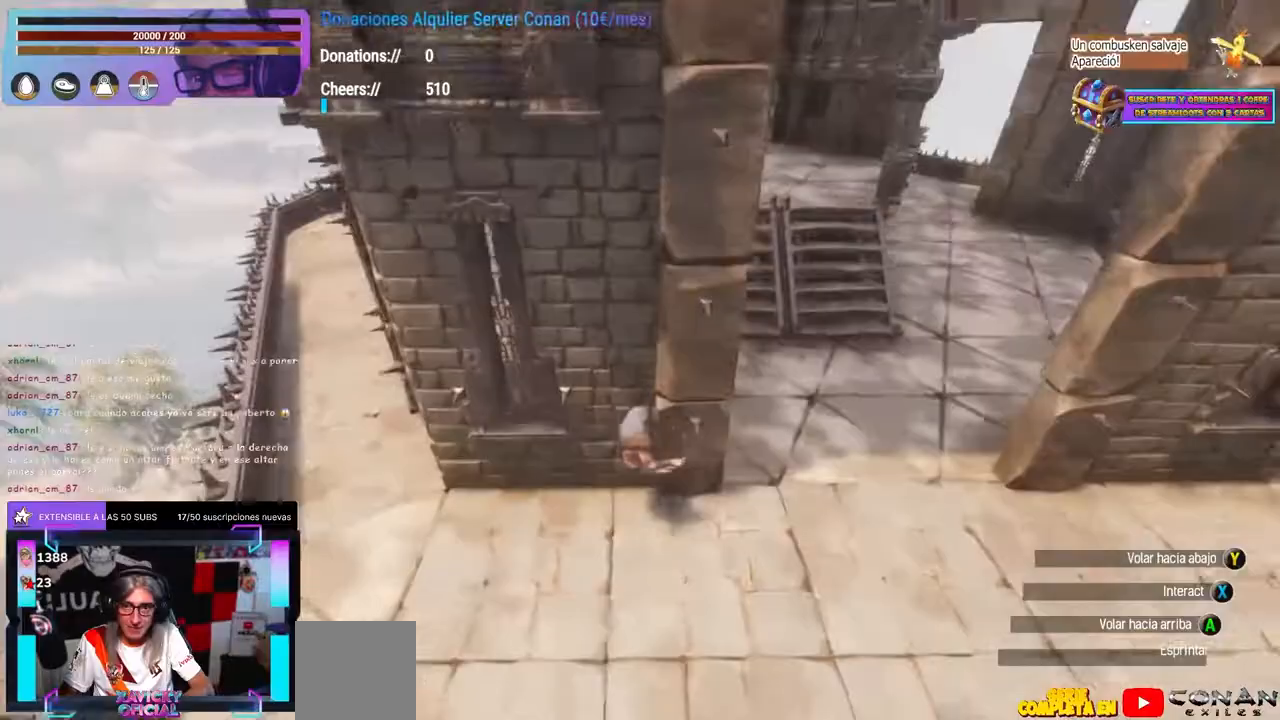
{"dt_ms": 500, "buttons": [], "left_stick": "right", "right_stick": "center", "events": [[167, "left_stick", "down-right"], [333, "left_stick", "down"], [450, "left_stick", "right"]]}
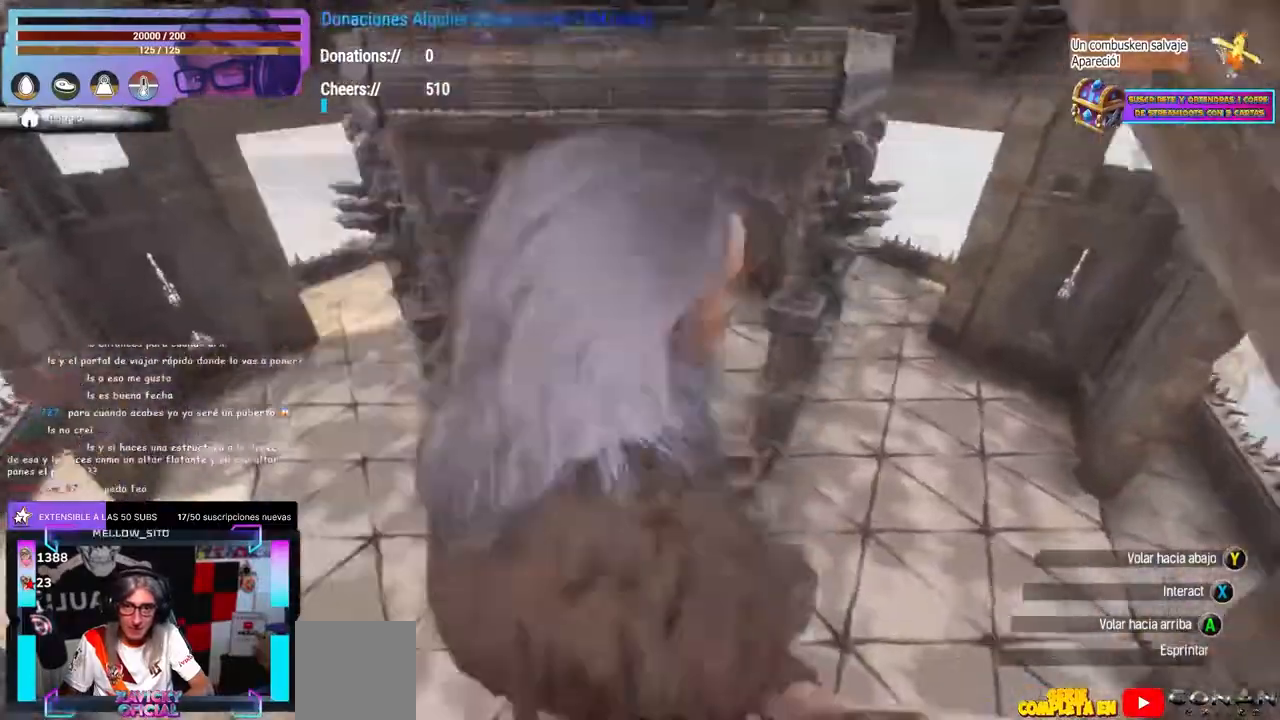
{"dt_ms": 500, "buttons": [], "left_stick": "up-left", "right_stick": "center", "events": [[17, "left_stick", "up-right"], [200, "left_stick", "up"], [317, "left_stick", "up-left"]]}
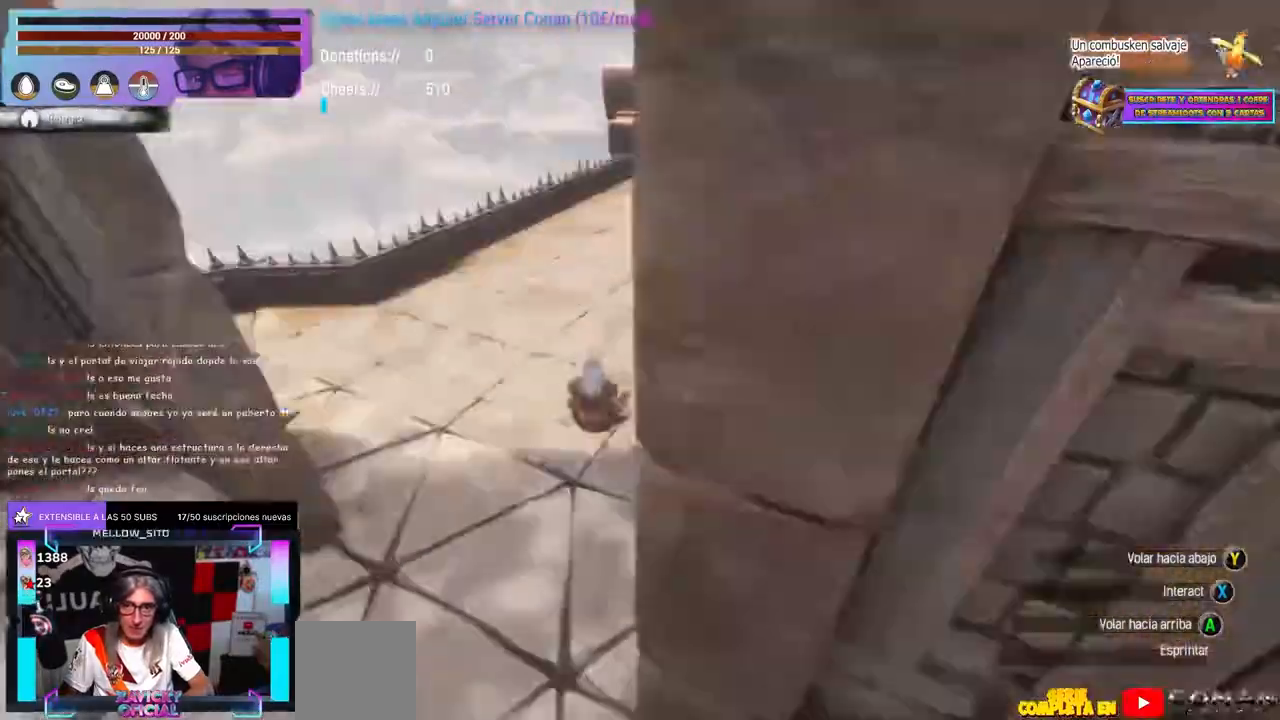
{"dt_ms": 500, "buttons": [], "left_stick": "down", "right_stick": "left", "events": [[167, "left_stick", "center"], [367, "right_stick", "left"], [417, "left_stick", "down"]]}
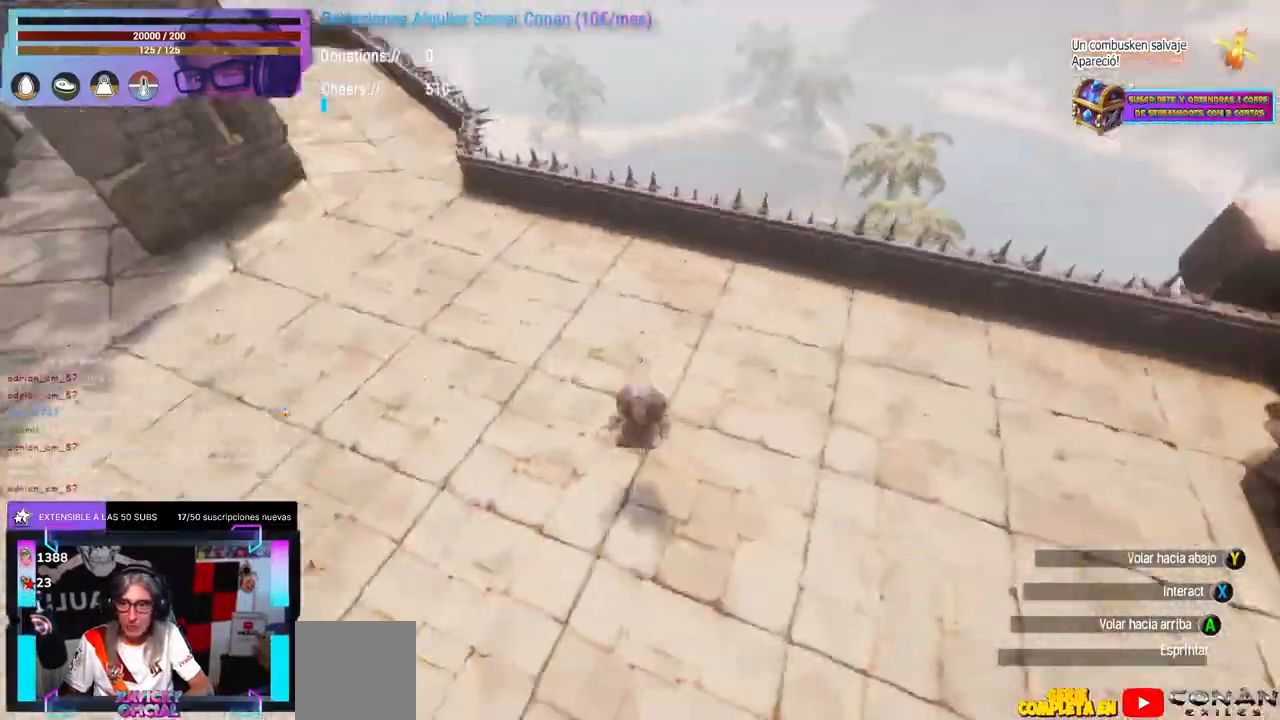
{"dt_ms": 500, "buttons": [], "left_stick": "center", "right_stick": "left", "events": [[33, "right_stick", "up-left"], [117, "left_stick", "center"], [233, "L1", "down"], [417, "right_stick", "left"], [467, "L1", "up"]]}